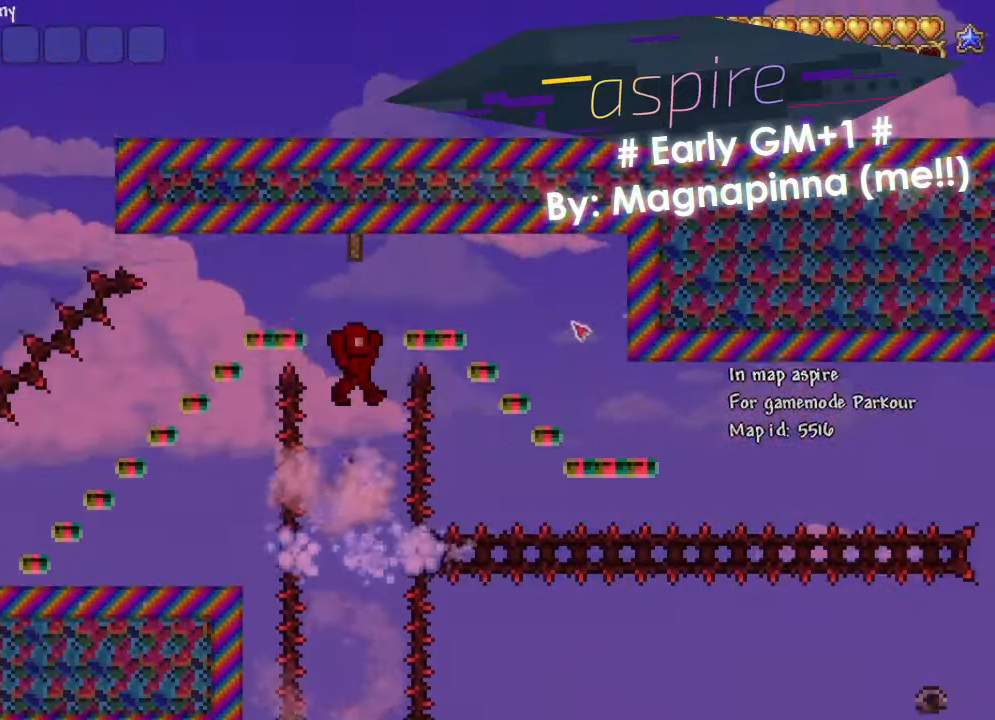
Gameplay with keyboard; each line is a JSON object with the keys held at the frame after it. "events" lists presses ("down") and releases ("up") of "1", "2", "3", "4", "5", "a", "alt", "c", "caps_lock", "ctrl", "d", "f", "g", "q", "r", "s", "shift", "space", "t", "tab", "v", "w" and "x" between this image and that frame as [ms after this image, input, new state], when the widget could be followed in between. No other keys are recorded. Mouse input is not recorded. Not read: e z.
{"keys": [], "events": [[100, "w", "down"], [166, "space", "up"], [267, "w", "up"]]}
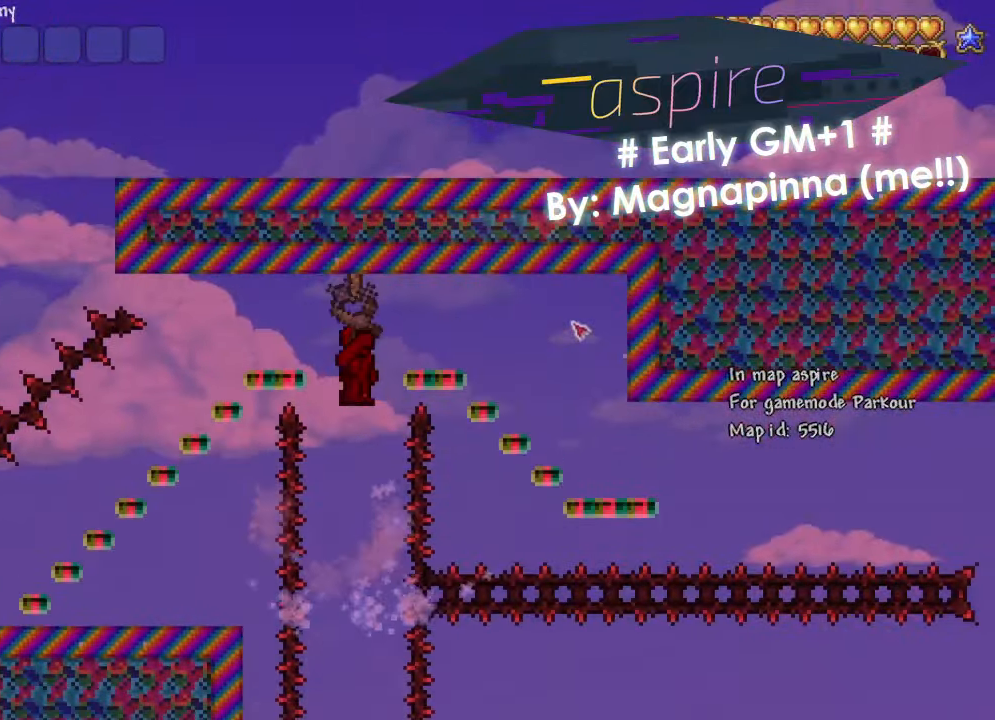
{"keys": ["a", "w"], "events": [[134, "a", "down"], [134, "space", "down"], [200, "space", "up"], [300, "space", "down"], [467, "space", "up"], [501, "w", "down"]]}
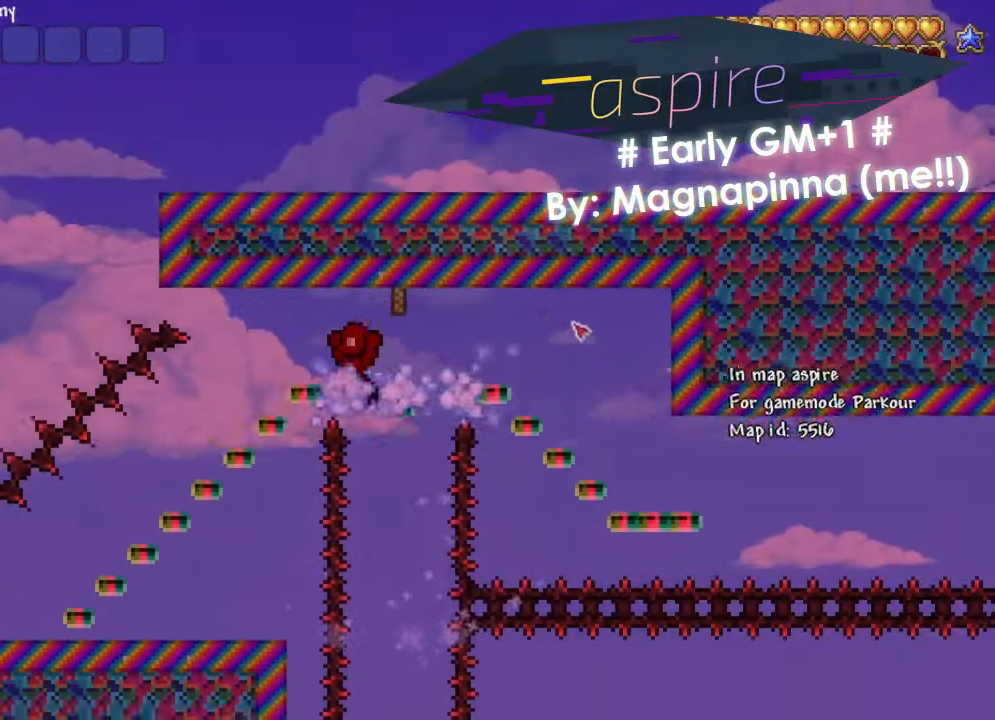
{"keys": ["a"], "events": [[66, "w", "up"]]}
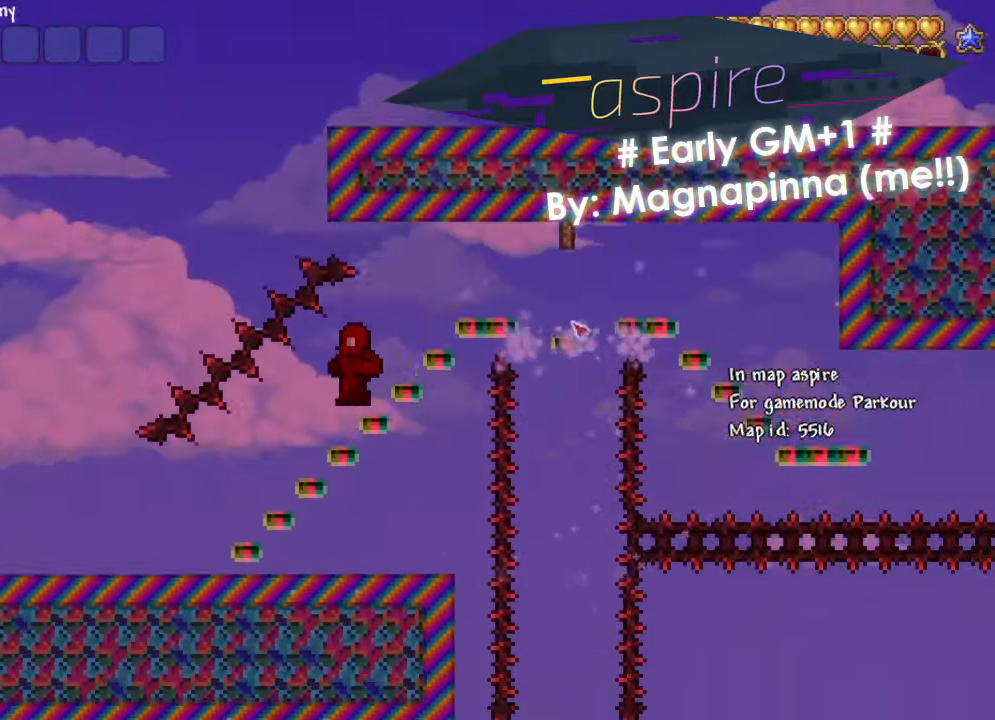
{"keys": ["a"], "events": []}
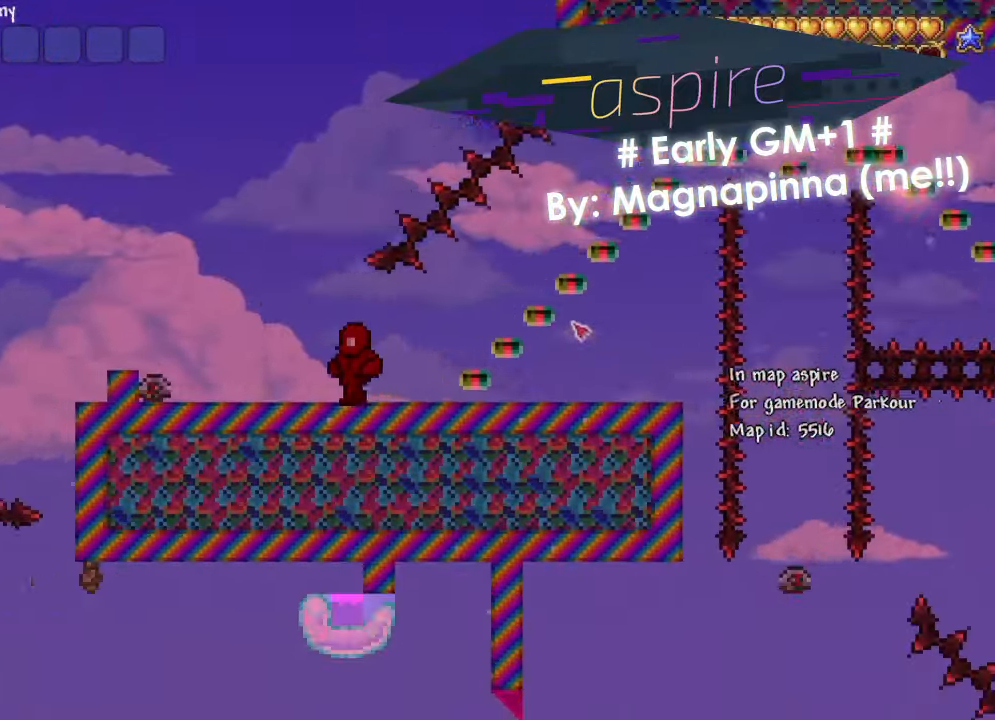
{"keys": ["d"], "events": [[367, "a", "up"], [467, "d", "down"]]}
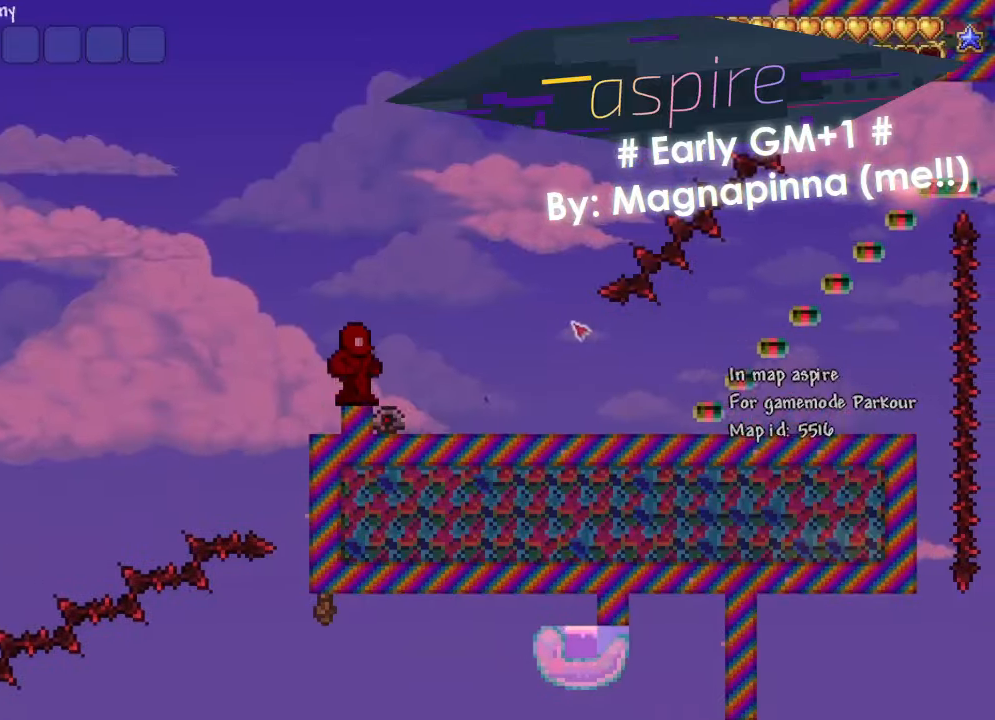
{"keys": ["a"], "events": [[200, "d", "up"], [300, "a", "down"]]}
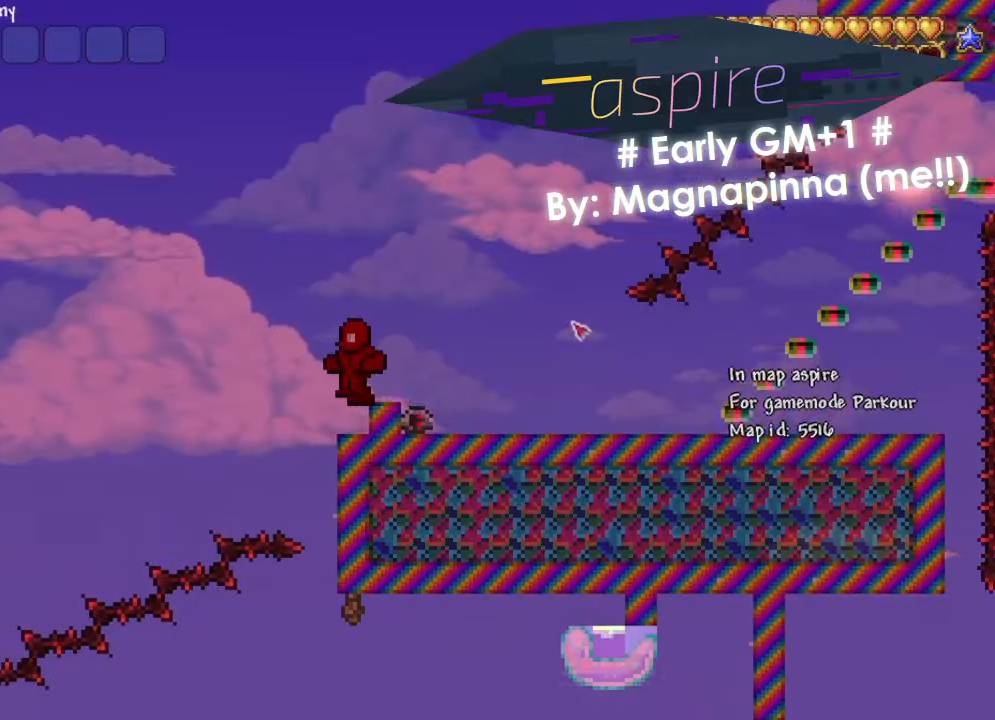
{"keys": ["d", "space"], "events": [[100, "a", "up"], [166, "r", "down"], [233, "r", "up"], [300, "d", "down"], [500, "space", "down"]]}
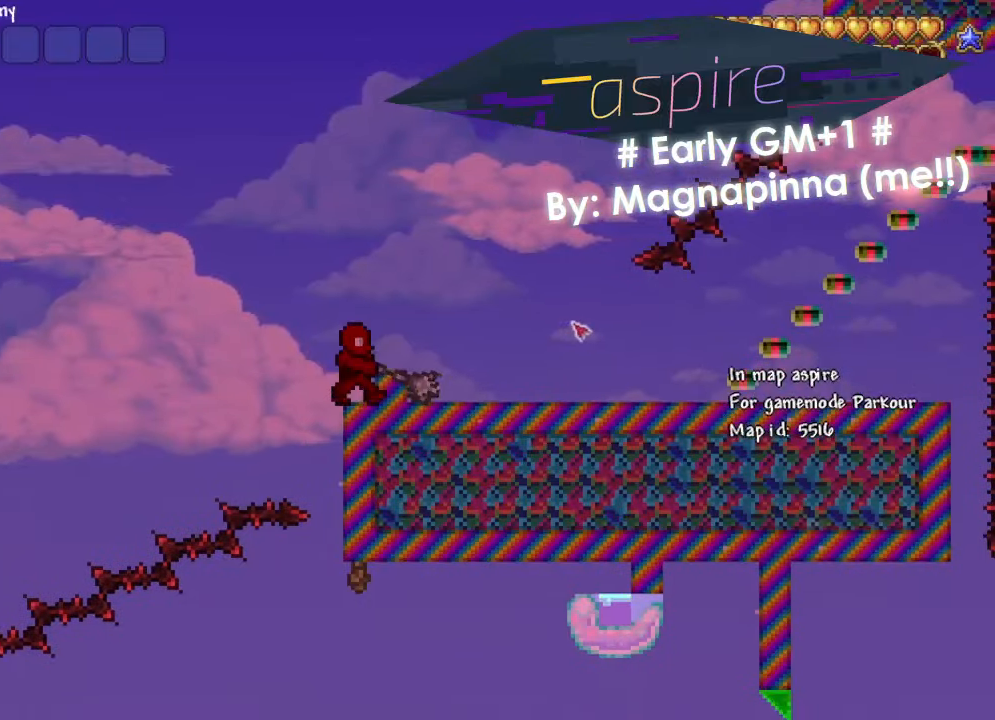
{"keys": ["d", "w"], "events": [[134, "space", "up"], [200, "w", "down"]]}
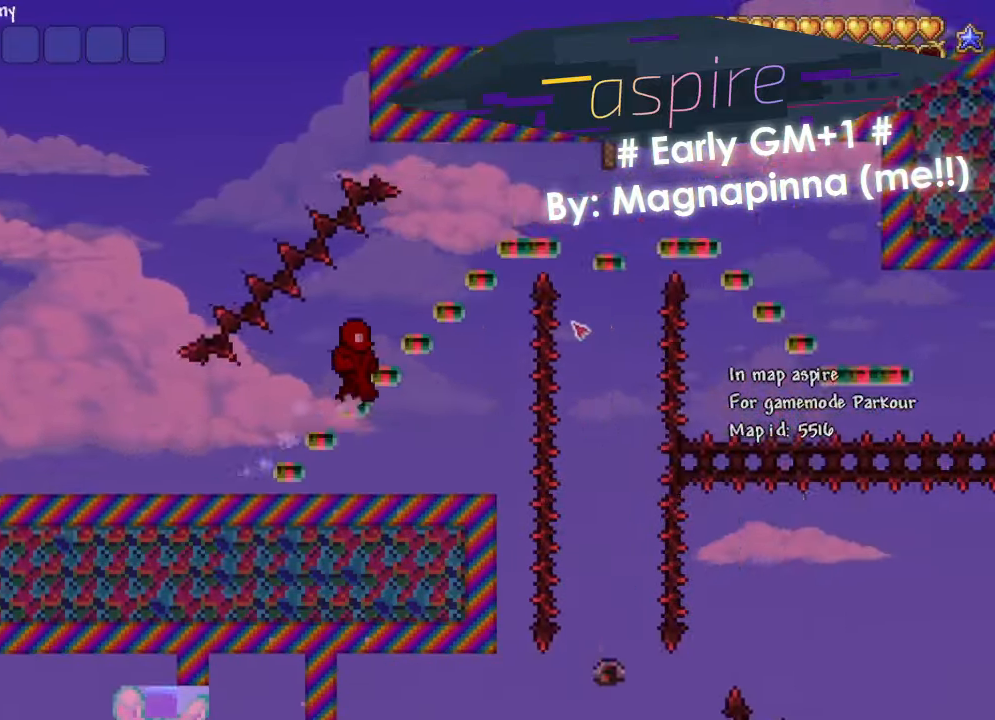
{"keys": ["d"], "events": [[267, "w", "up"]]}
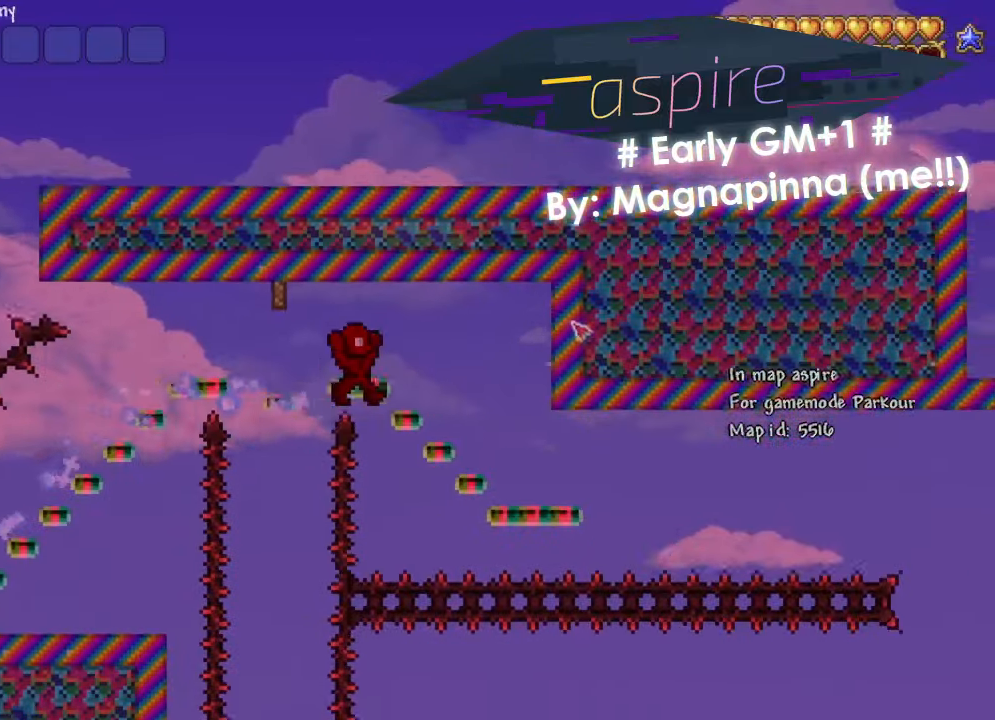
{"keys": ["d", "space"], "events": [[267, "space", "down"], [367, "space", "up"], [501, "space", "down"]]}
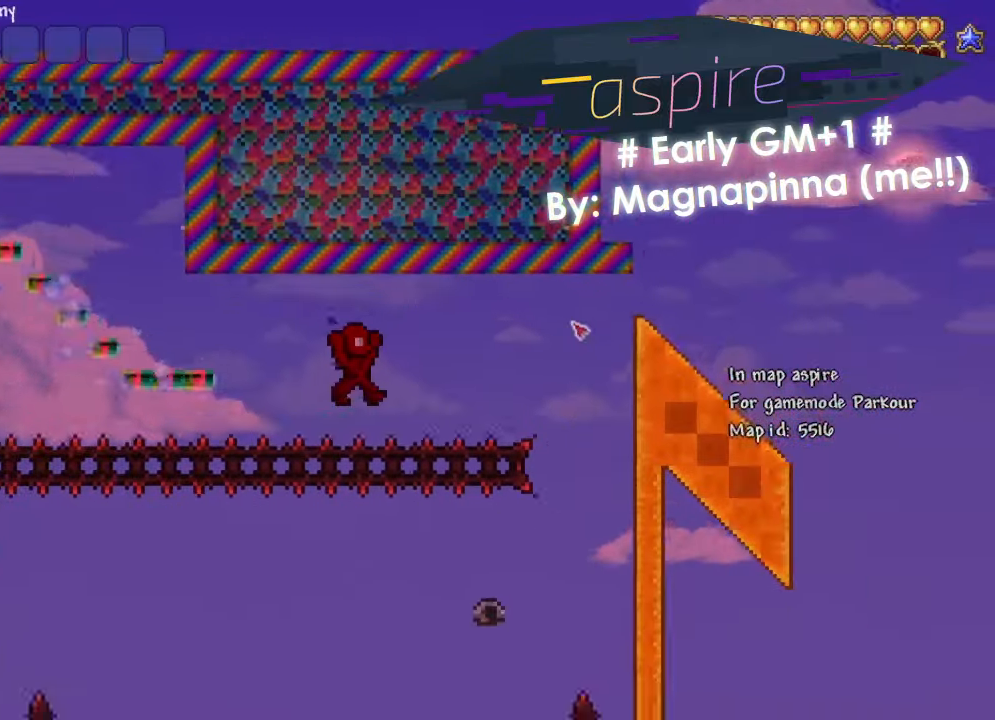
{"keys": ["d"], "events": [[333, "space", "up"]]}
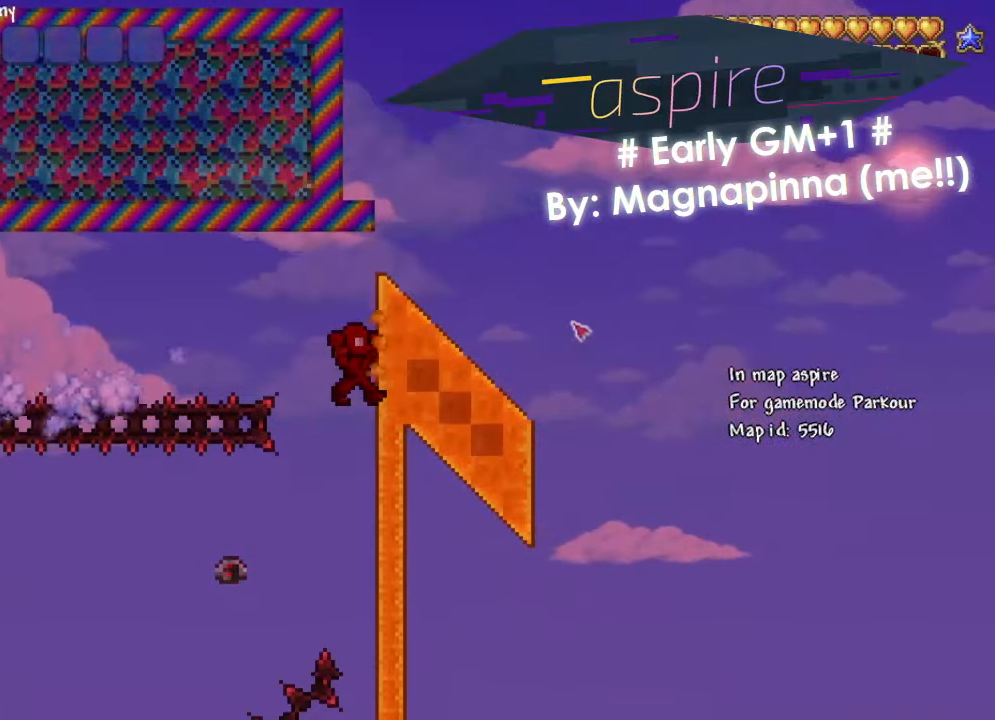
{"keys": [], "events": [[167, "d", "up"]]}
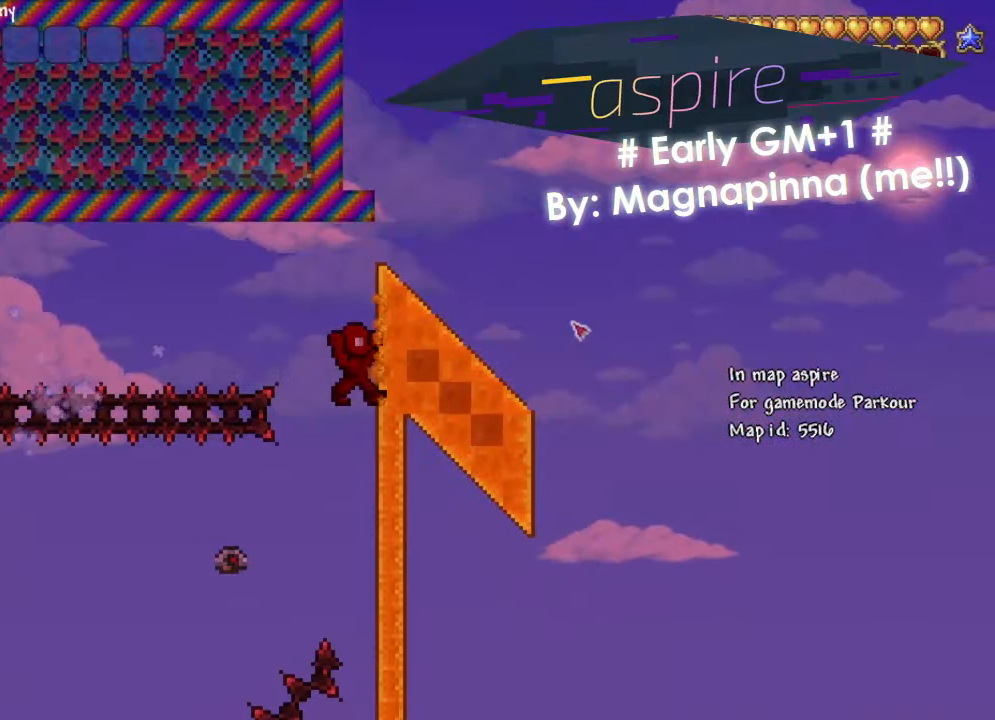
{"keys": [], "events": []}
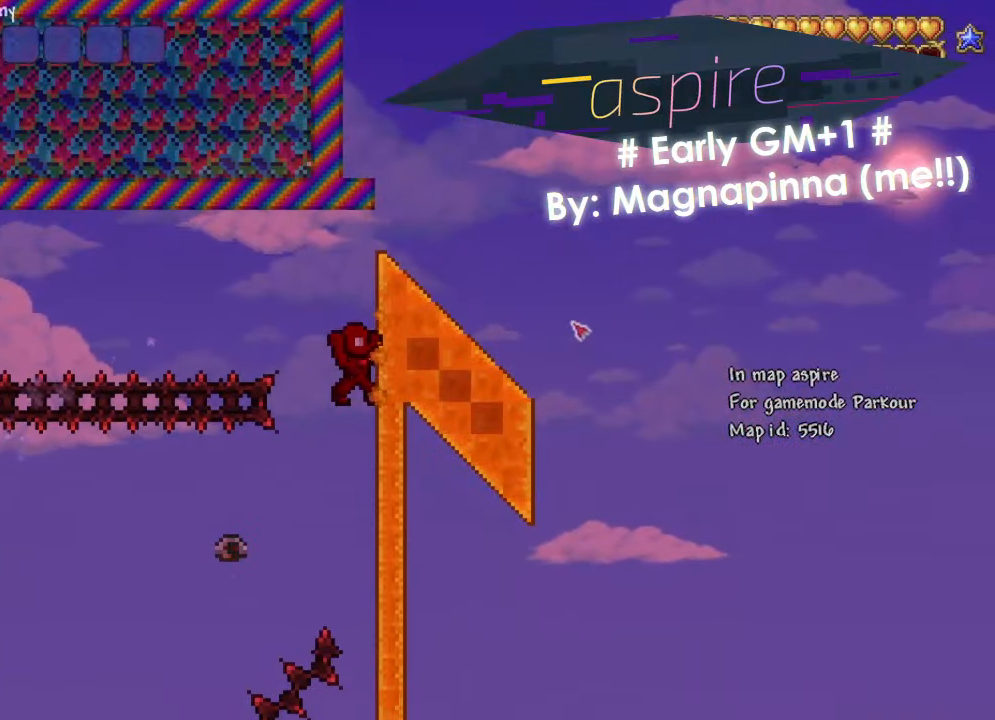
{"keys": [], "events": [[434, "a", "down"], [467, "a", "up"]]}
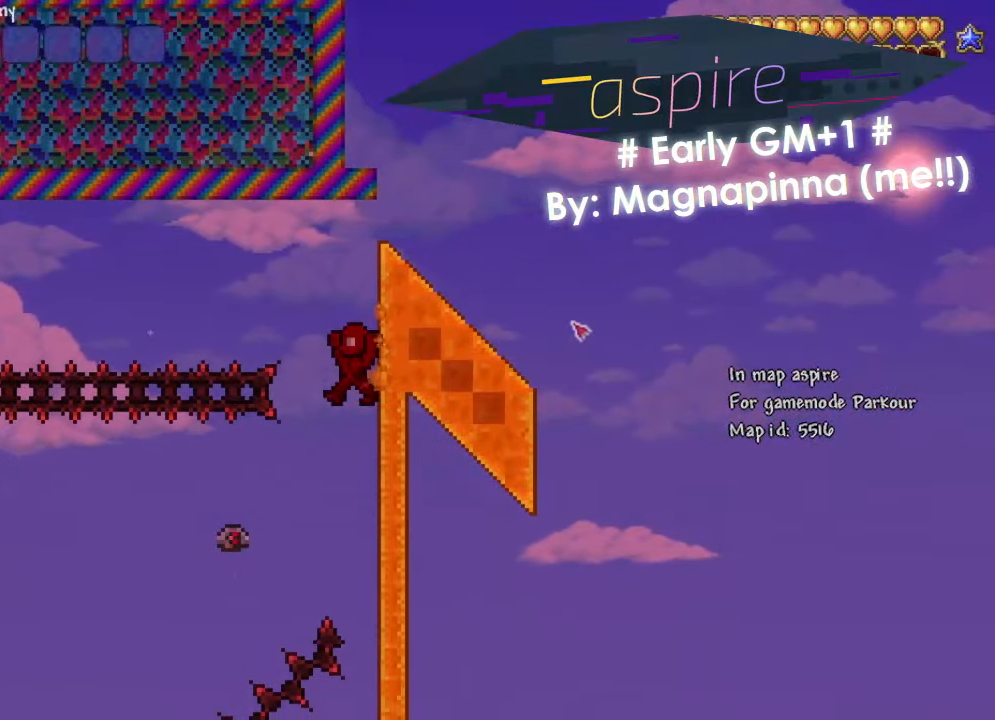
{"keys": ["d"], "events": [[333, "d", "down"]]}
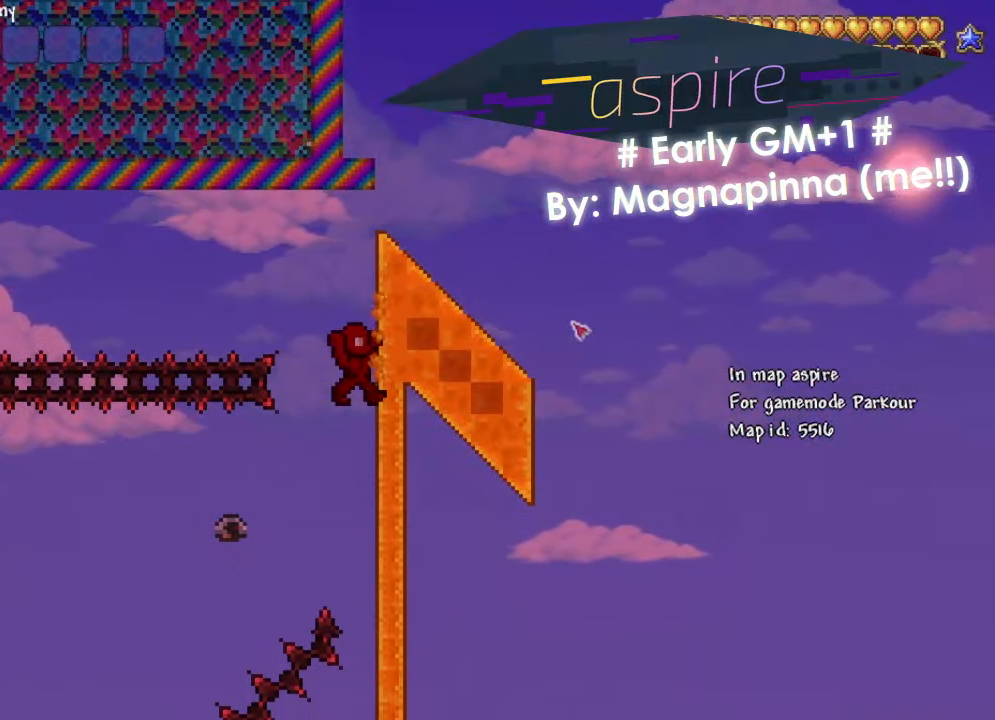
{"keys": ["a"], "events": [[167, "d", "up"], [467, "a", "down"]]}
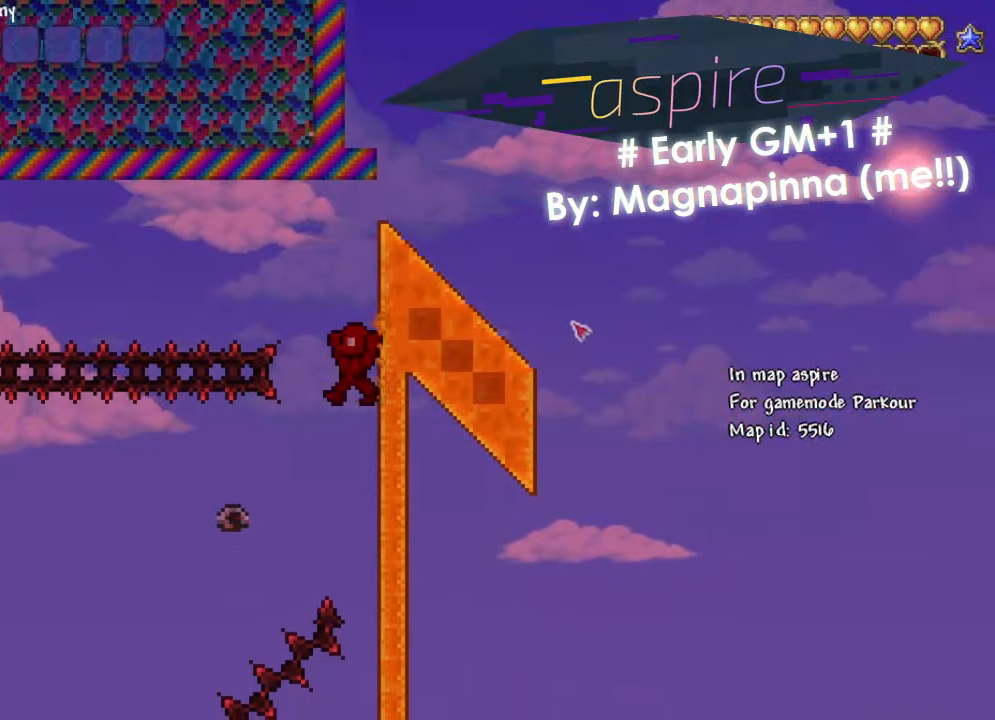
{"keys": ["a"], "events": [[133, "a", "up"], [333, "r", "down"], [367, "a", "down"], [367, "space", "down"], [433, "r", "up"], [467, "space", "up"]]}
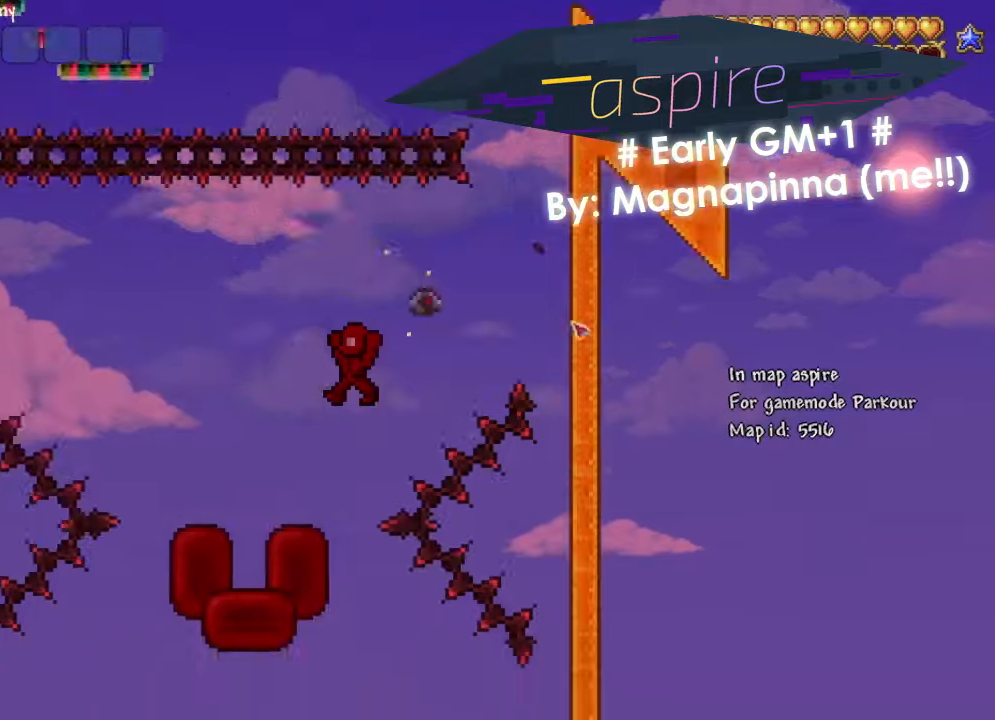
{"keys": ["a", "w"], "events": [[234, "w", "down"]]}
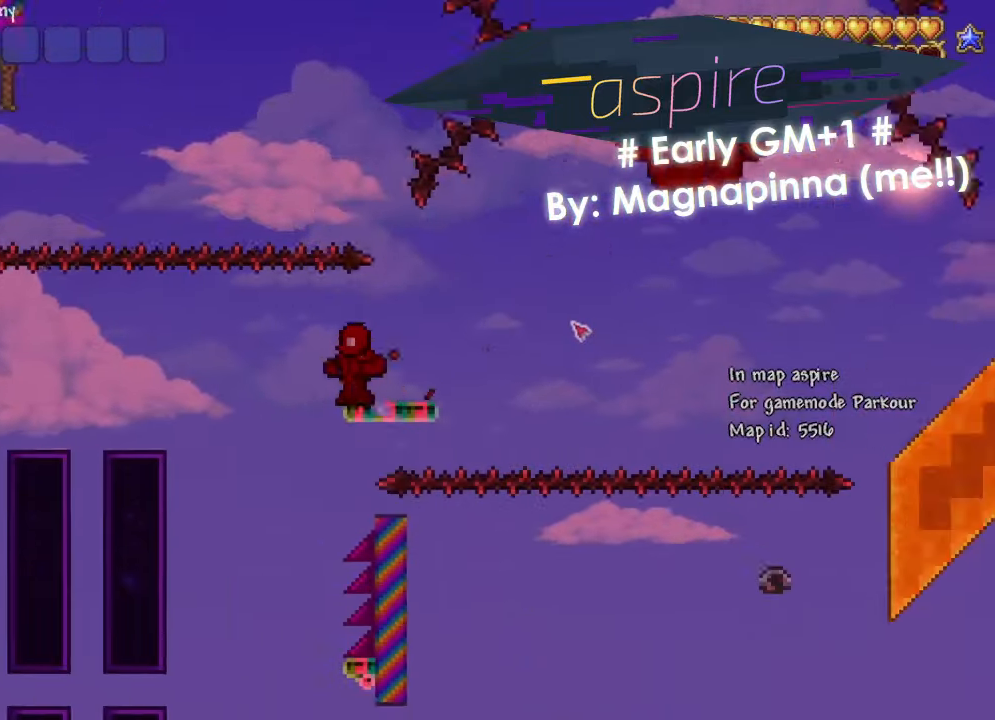
{"keys": ["a", "space"], "events": [[33, "w", "up"], [300, "space", "down"]]}
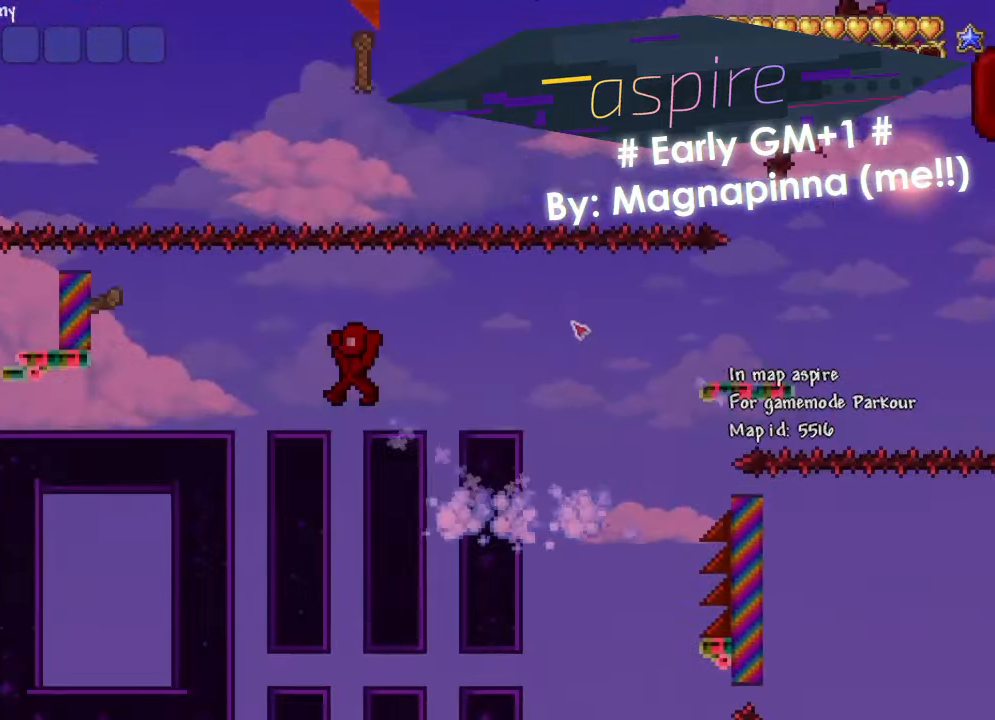
{"keys": ["w"], "events": [[200, "space", "up"], [234, "w", "down"], [367, "a", "up"]]}
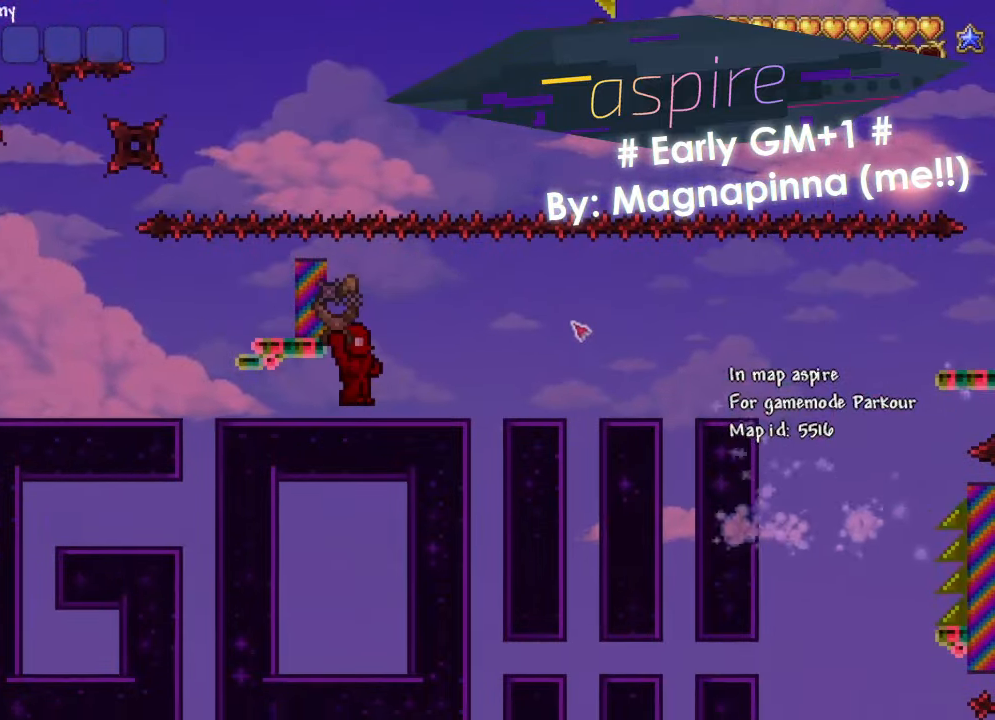
{"keys": [], "events": [[267, "w", "up"]]}
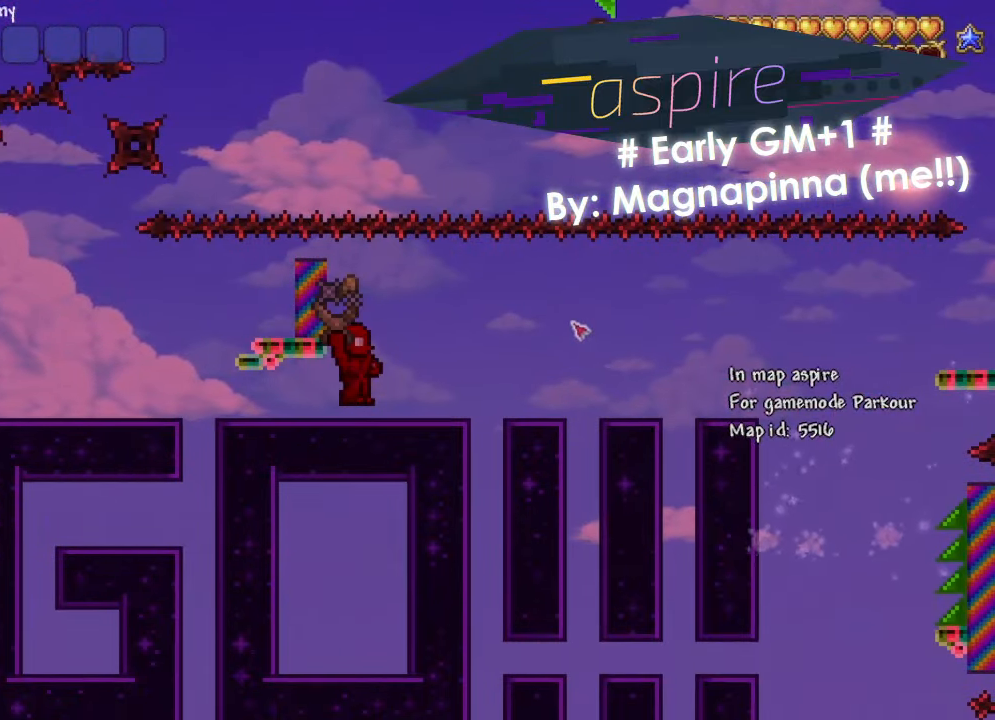
{"keys": [], "events": []}
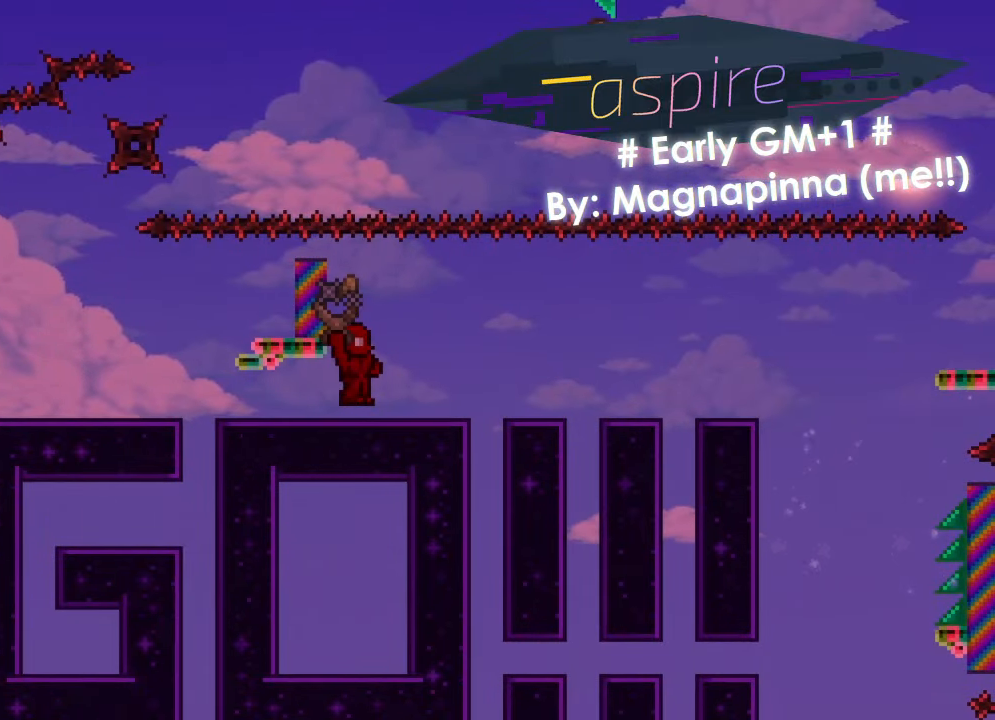
{"keys": [], "events": []}
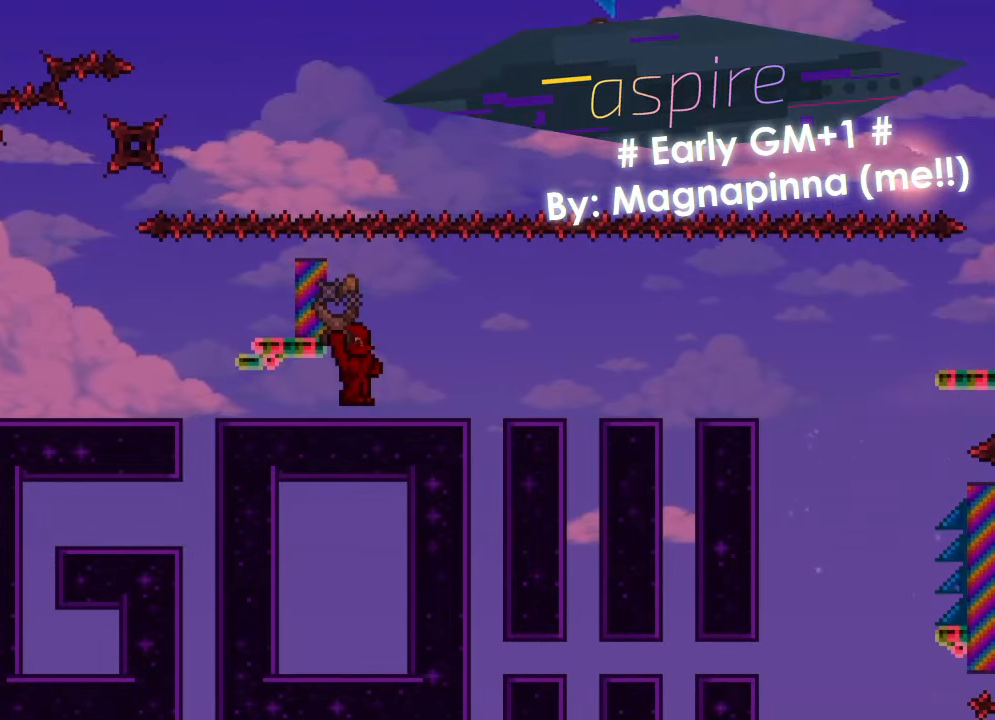
{"keys": ["w"], "events": [[267, "w", "down"]]}
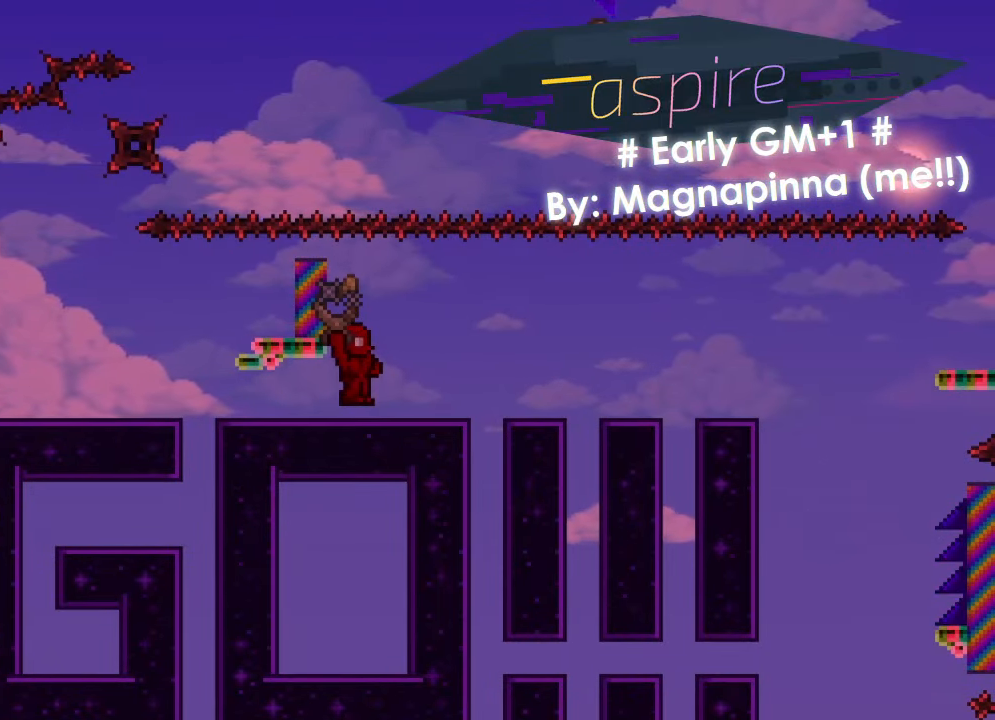
{"keys": [], "events": [[300, "w", "up"]]}